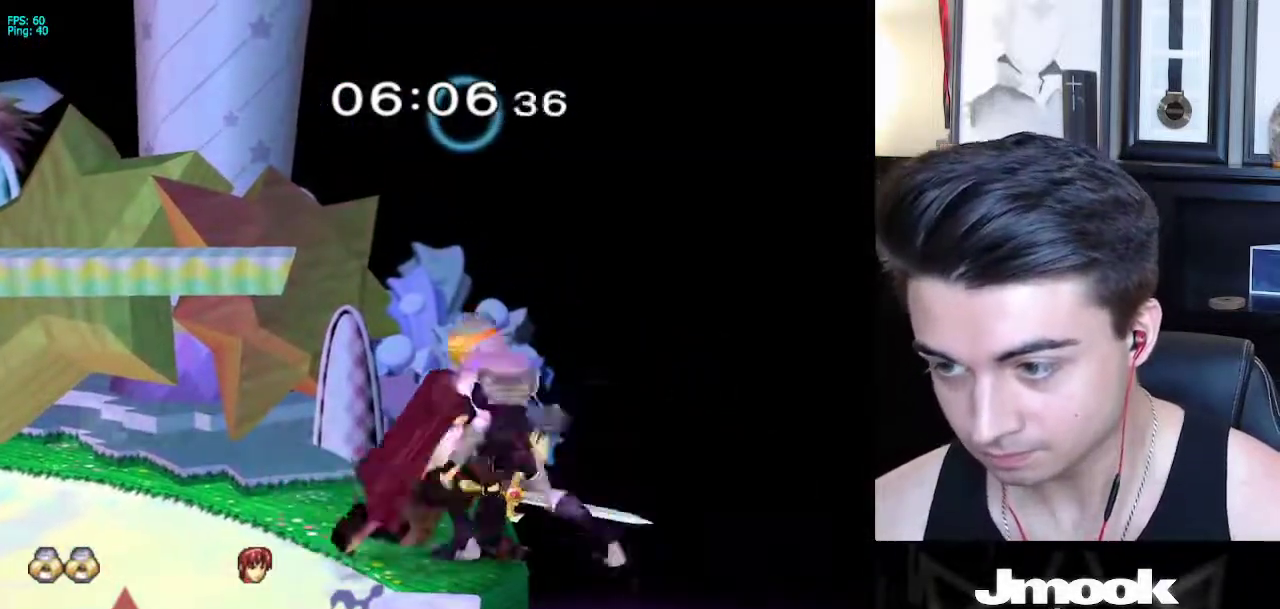
Gameplay with a controller (Nintendo layout); each line is a JSON object with the inputs held at the frame after it. "events" lists button and stick changes between this image and that frame as [ms after this image, input, new state], when the widget could be followed in between. Not read: L3 R3 START.
{"buttons": [], "left_stick": "left", "right_stick": "center", "events": [[83, "R1", "down"], [83, "left_stick", "center"], [150, "left_stick", "left"], [150, "right_stick", "down"], [383, "R1", "up"], [400, "right_stick", "center"]]}
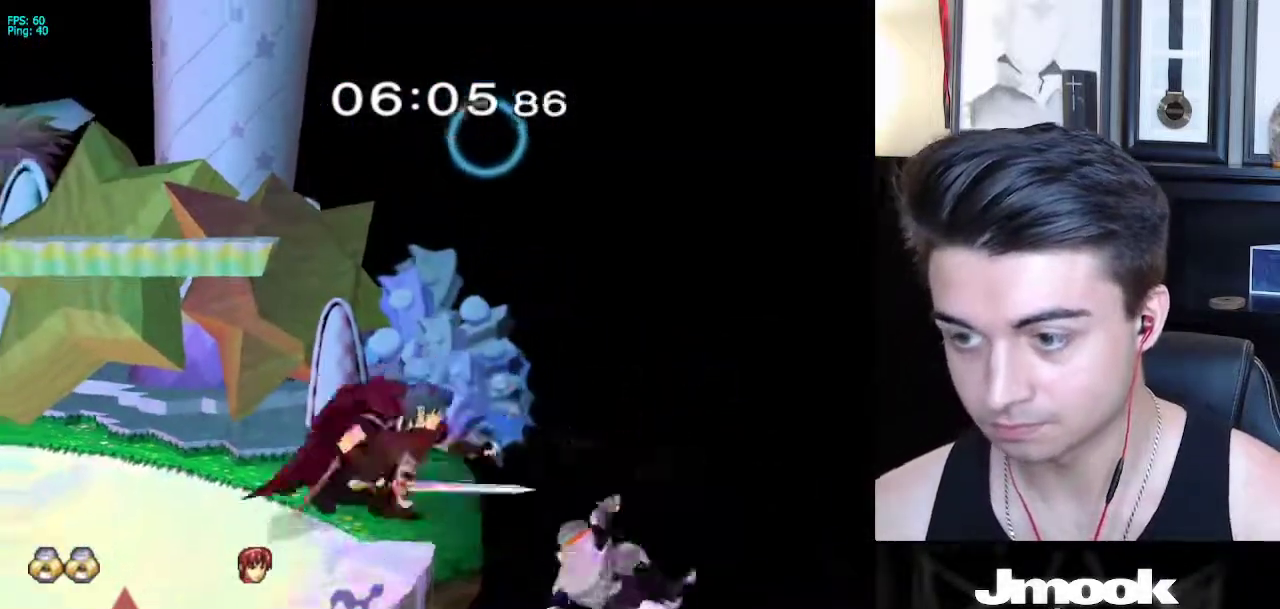
{"buttons": [], "left_stick": "center", "right_stick": "center", "events": [[67, "left_stick", "center"]]}
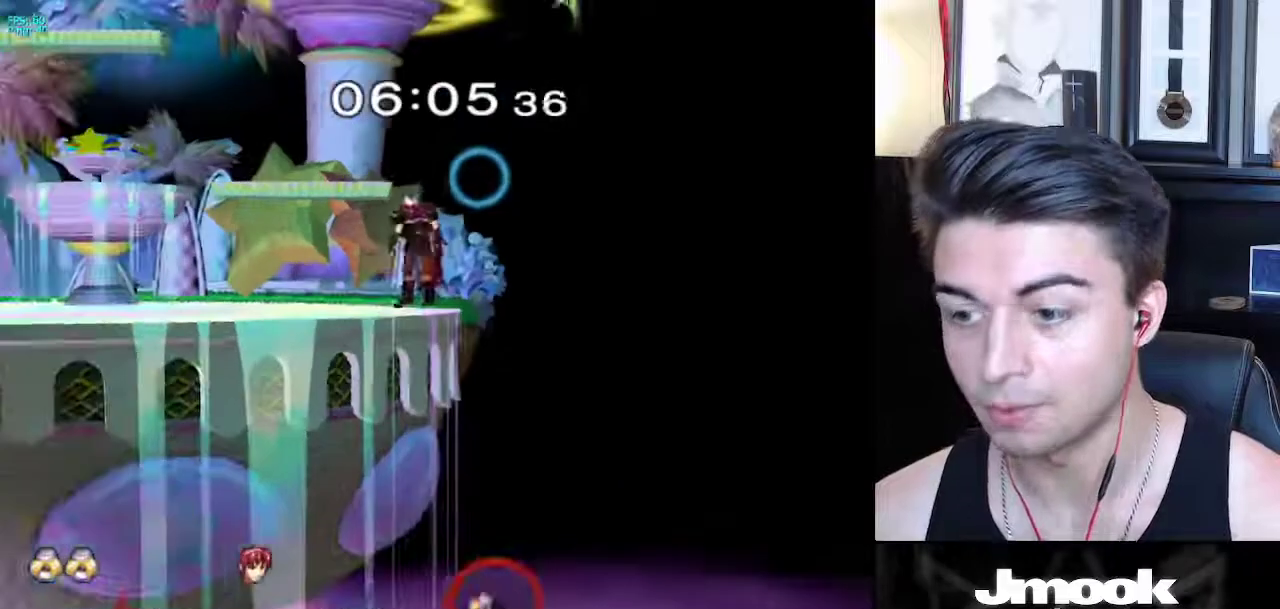
{"buttons": [], "left_stick": "up", "right_stick": "center", "events": [[33, "left_stick", "up"], [367, "X", "down"], [483, "X", "up"]]}
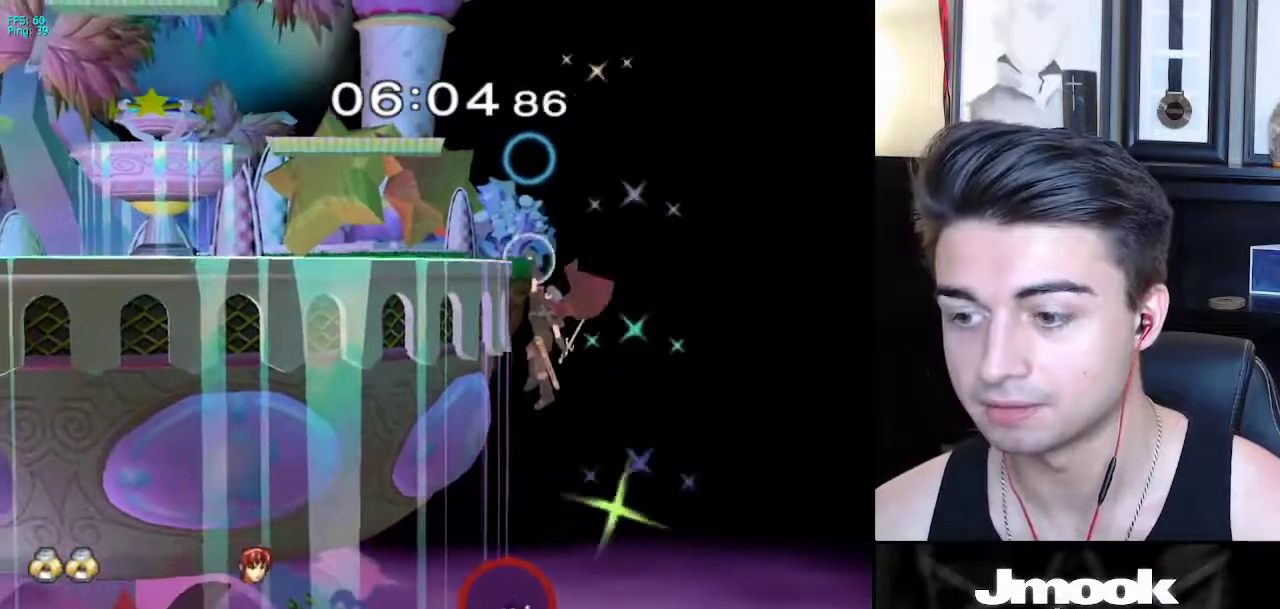
{"buttons": [], "left_stick": "center", "right_stick": "center", "events": [[200, "left_stick", "center"]]}
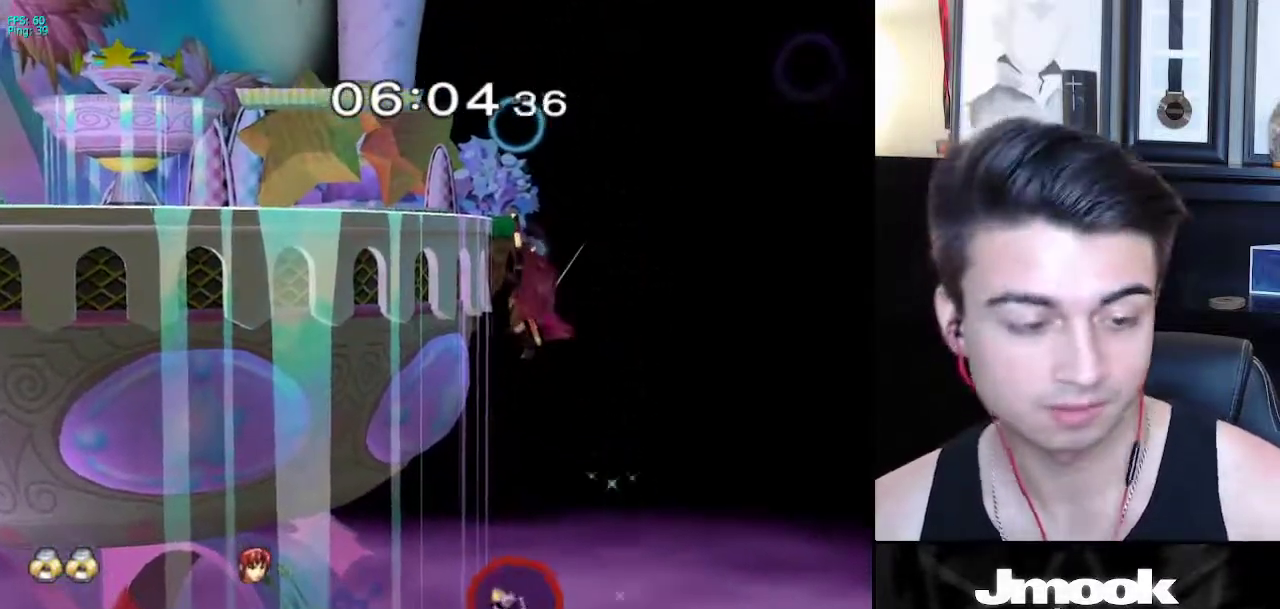
{"buttons": [], "left_stick": "center", "right_stick": "center", "events": []}
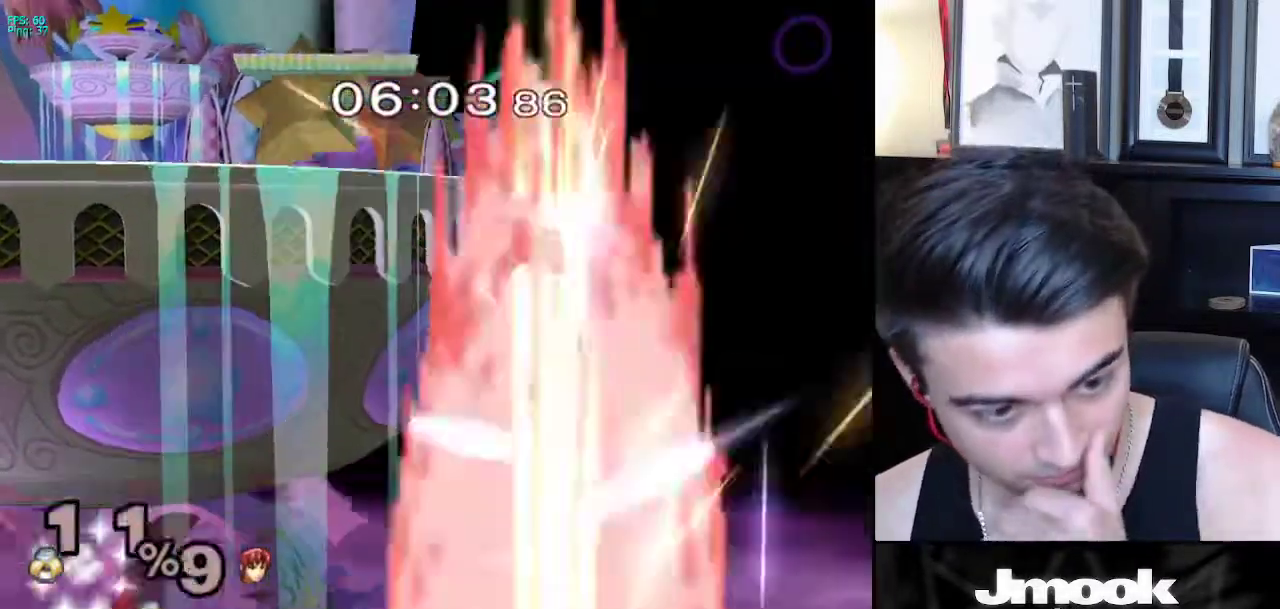
{"buttons": [], "left_stick": "center", "right_stick": "center", "events": []}
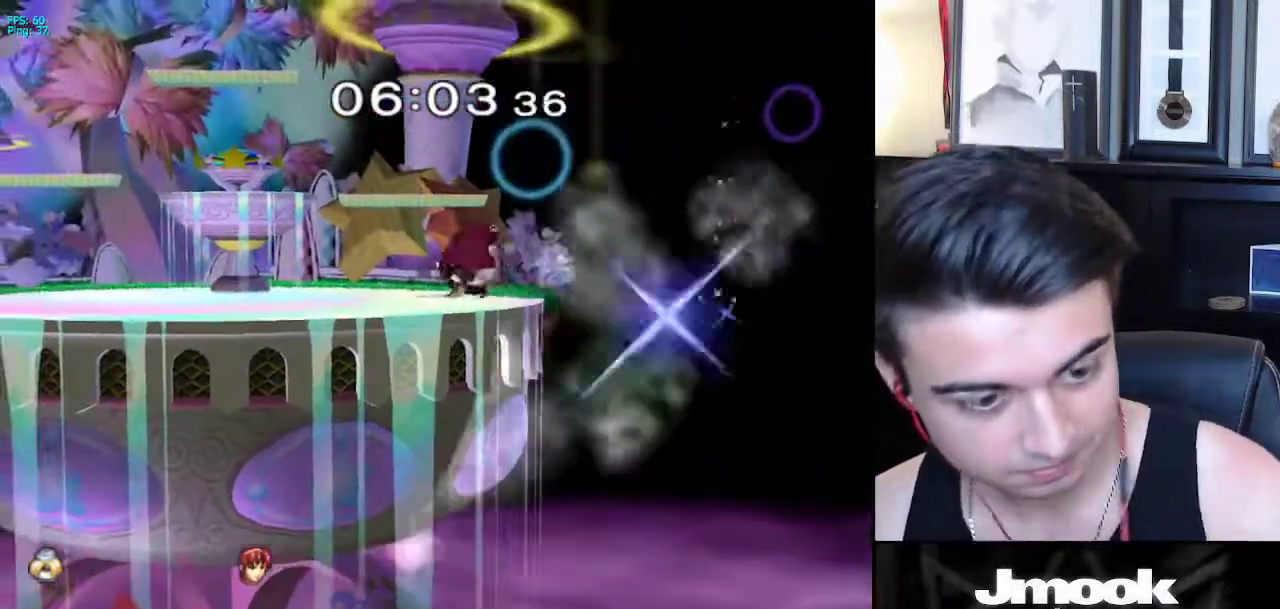
{"buttons": [], "left_stick": "center", "right_stick": "center", "events": []}
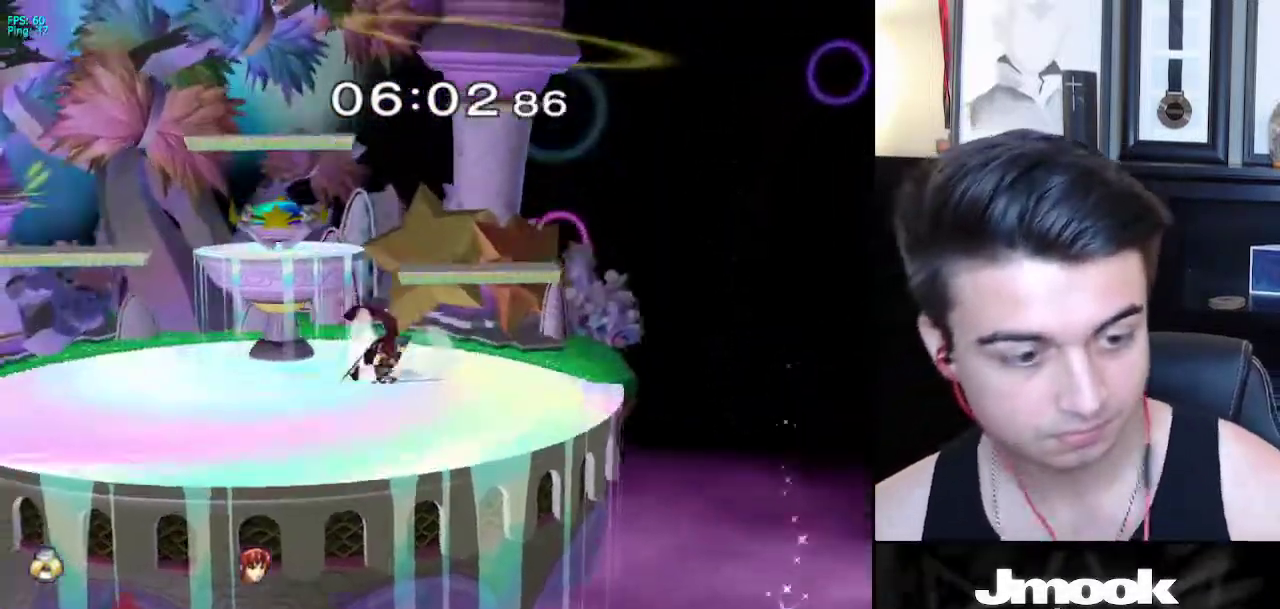
{"buttons": [], "left_stick": "center", "right_stick": "center", "events": []}
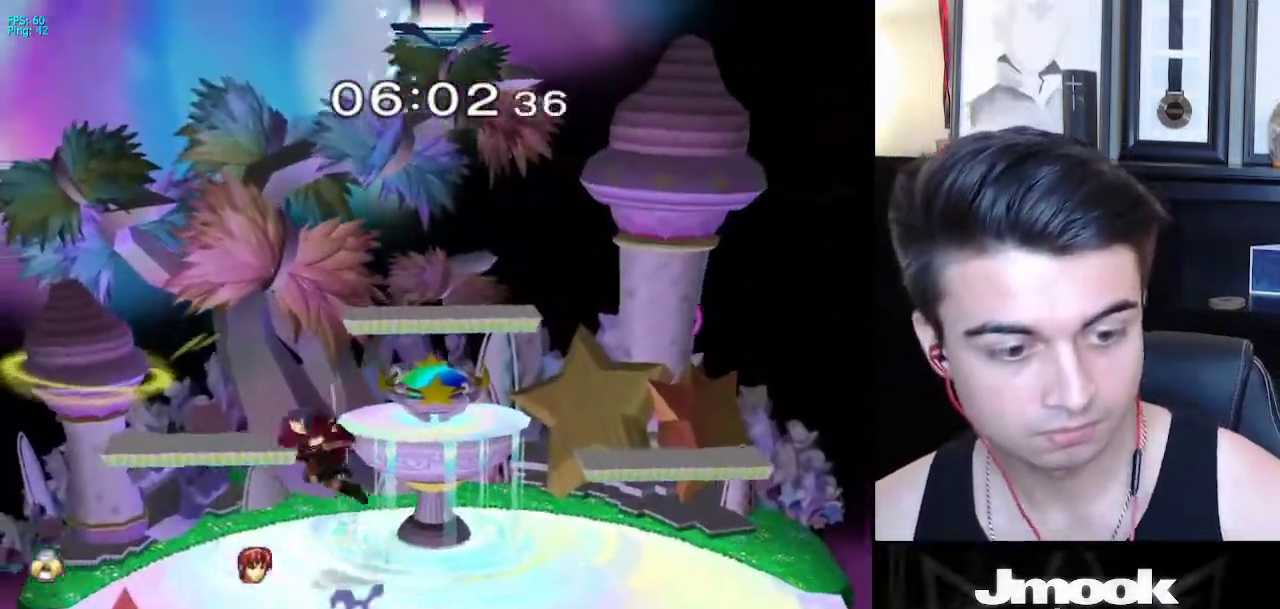
{"buttons": [], "left_stick": "center", "right_stick": "center", "events": []}
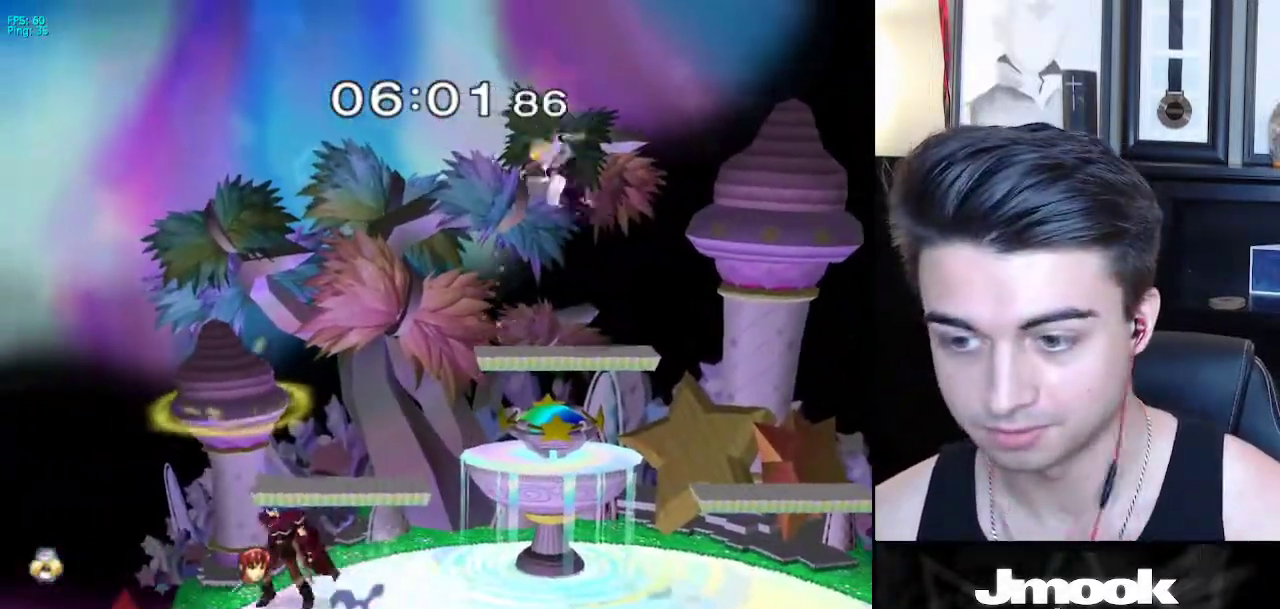
{"buttons": [], "left_stick": "left", "right_stick": "center", "events": [[17, "B", "down"], [50, "B", "up"], [483, "left_stick", "left"]]}
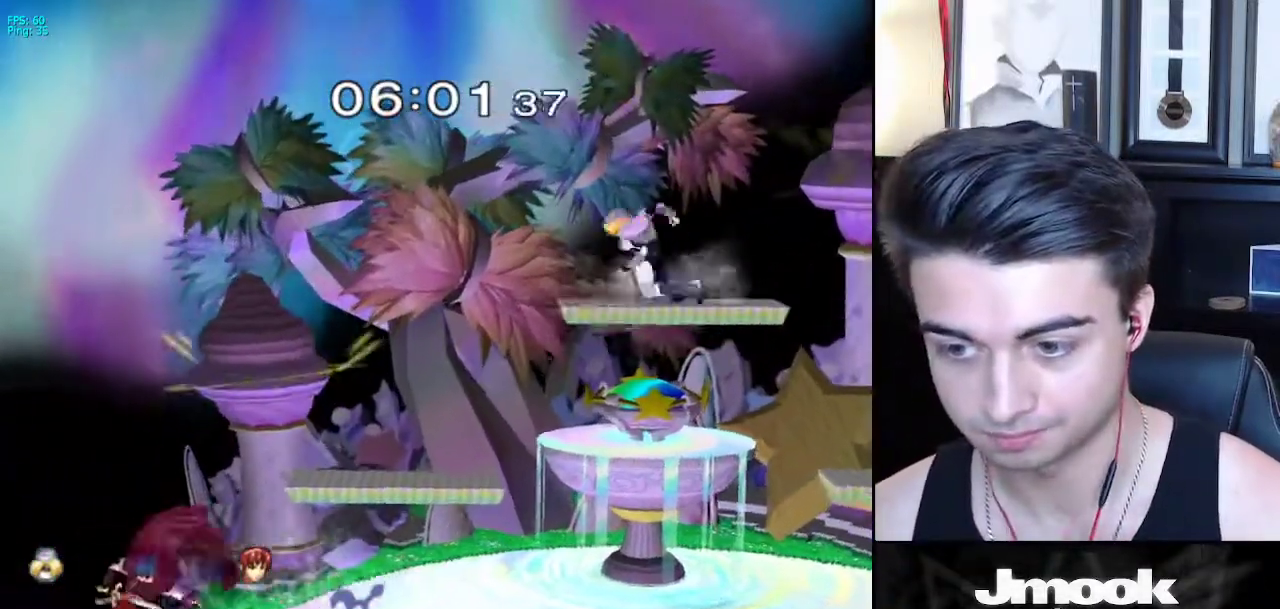
{"buttons": ["B"], "left_stick": "center", "right_stick": "center", "events": [[200, "left_stick", "center"], [233, "B", "down"]]}
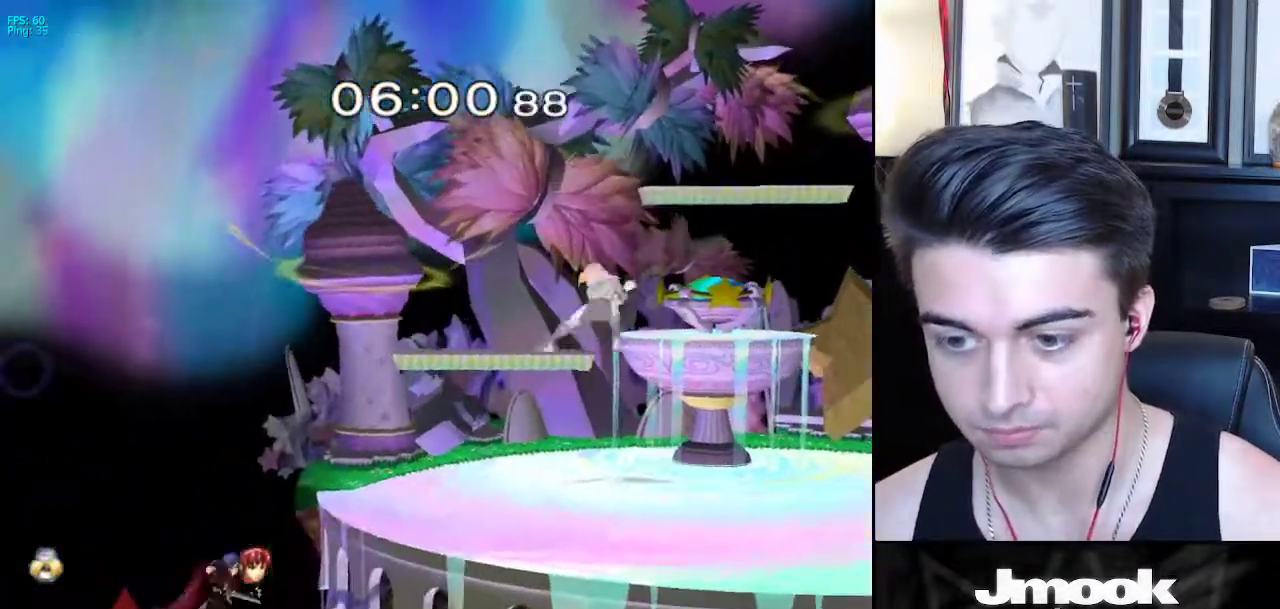
{"buttons": ["B"], "left_stick": "center", "right_stick": "center", "events": [[100, "Z", "down"], [183, "B", "up"], [200, "Z", "up"], [233, "left_stick", "left"], [333, "L1", "down"], [400, "L1", "up"], [433, "left_stick", "center"], [467, "B", "down"]]}
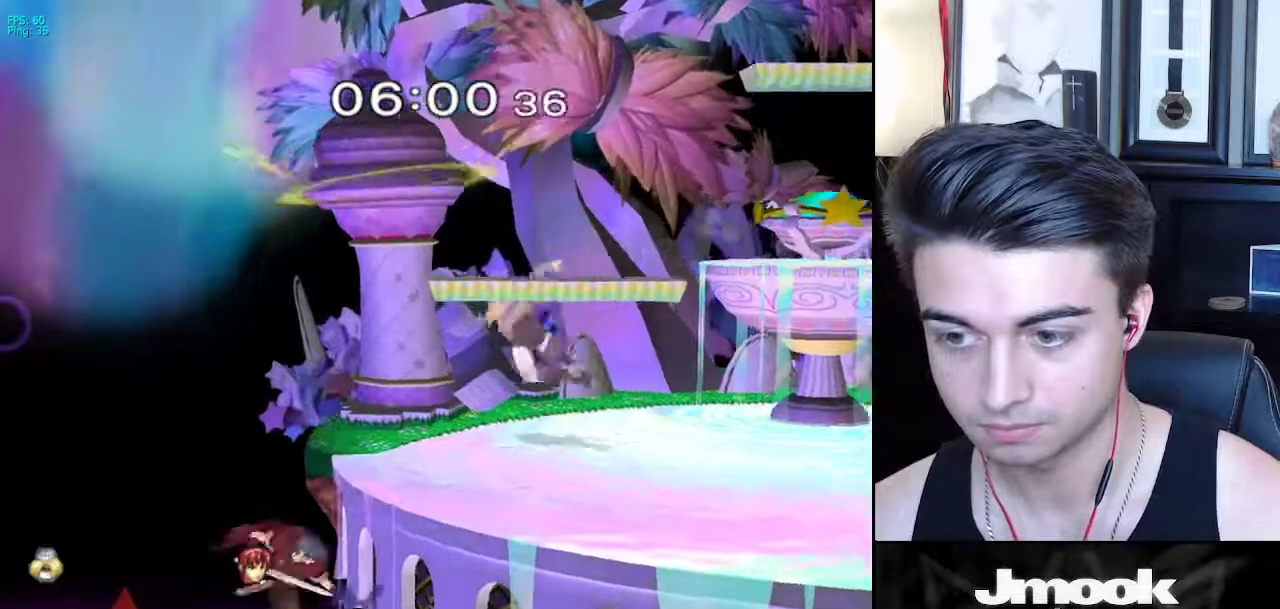
{"buttons": [], "left_stick": "left", "right_stick": "center", "events": [[117, "Z", "down"], [183, "B", "up"], [217, "Z", "up"], [317, "left_stick", "left"]]}
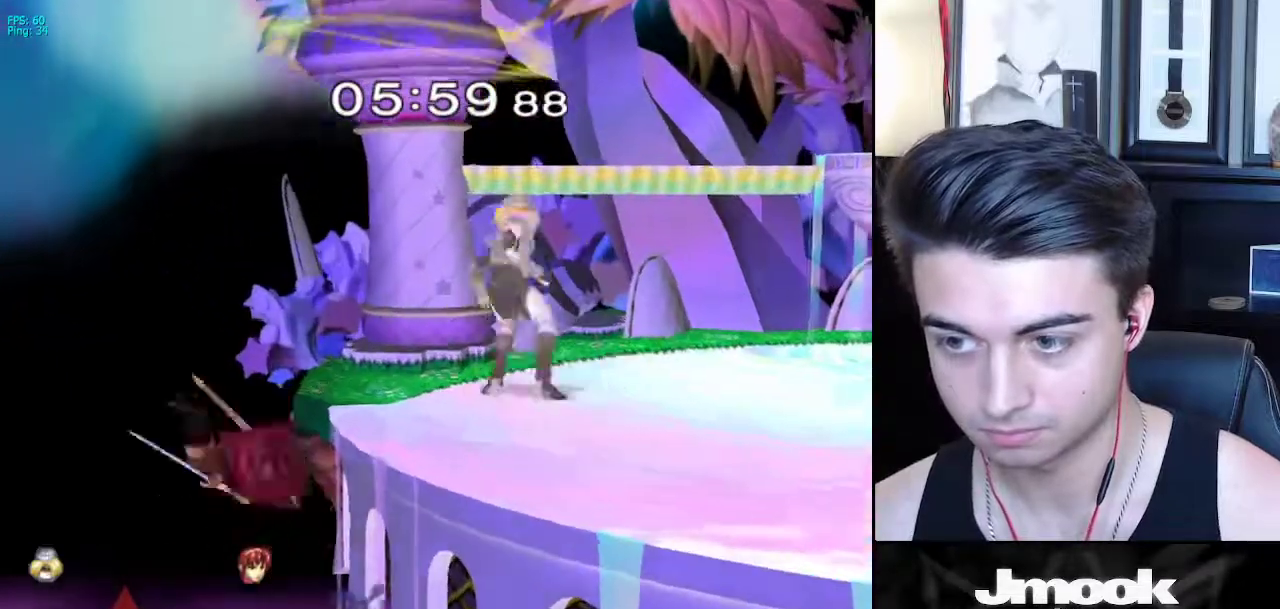
{"buttons": ["X"], "left_stick": "left", "right_stick": "center", "events": [[67, "X", "down"], [117, "R1", "down"], [117, "left_stick", "down-right"], [150, "X", "up"], [217, "left_stick", "center"], [250, "R1", "up"], [433, "left_stick", "left"], [483, "X", "down"]]}
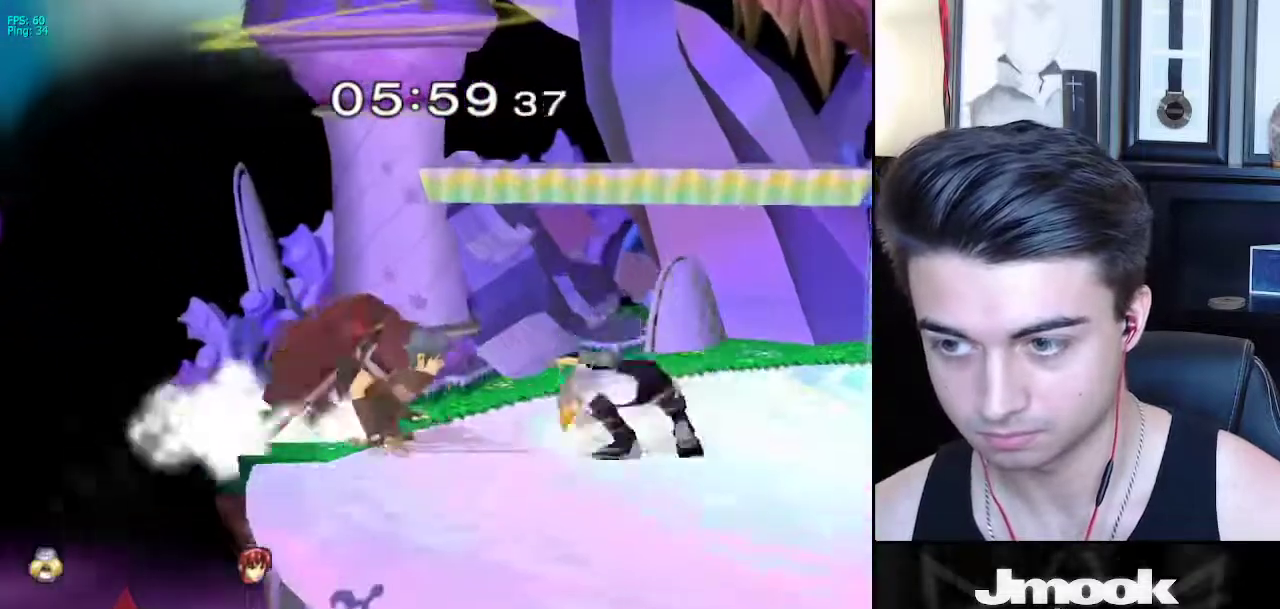
{"buttons": [], "left_stick": "center", "right_stick": "down", "events": [[17, "Z", "down"], [67, "left_stick", "down-left"], [100, "X", "up"], [100, "Z", "up"], [167, "Z", "down"], [183, "left_stick", "down"], [250, "Z", "up"], [317, "left_stick", "center"], [400, "right_stick", "down"]]}
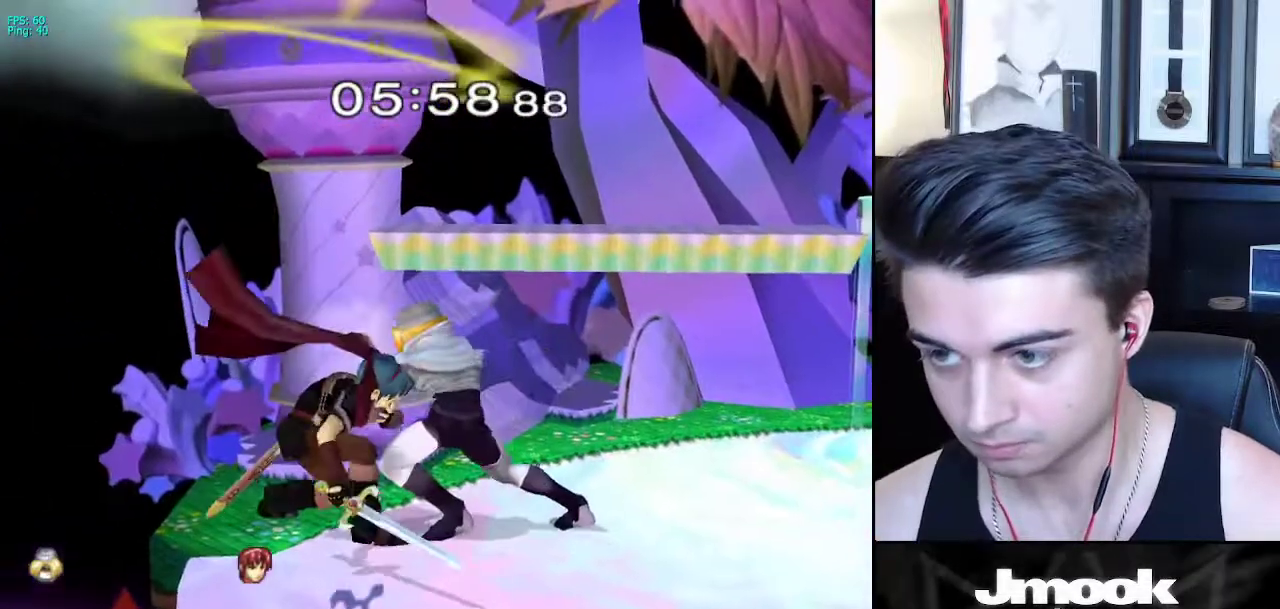
{"buttons": [], "left_stick": "center", "right_stick": "center", "events": [[400, "right_stick", "center"]]}
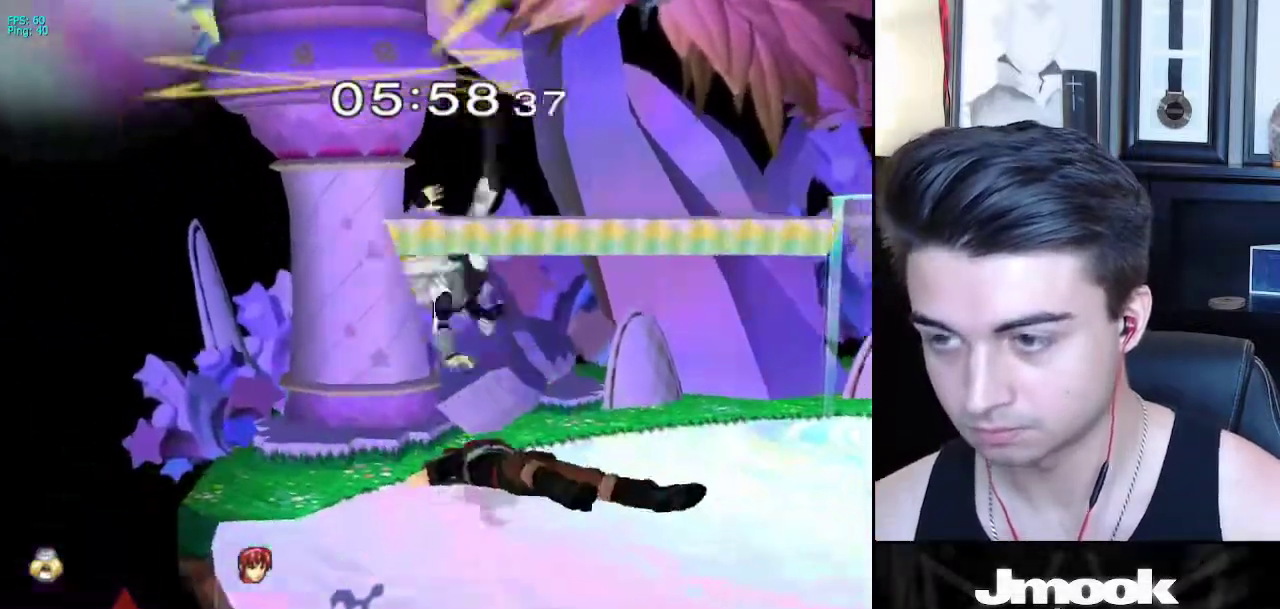
{"buttons": [], "left_stick": "center", "right_stick": "center", "events": []}
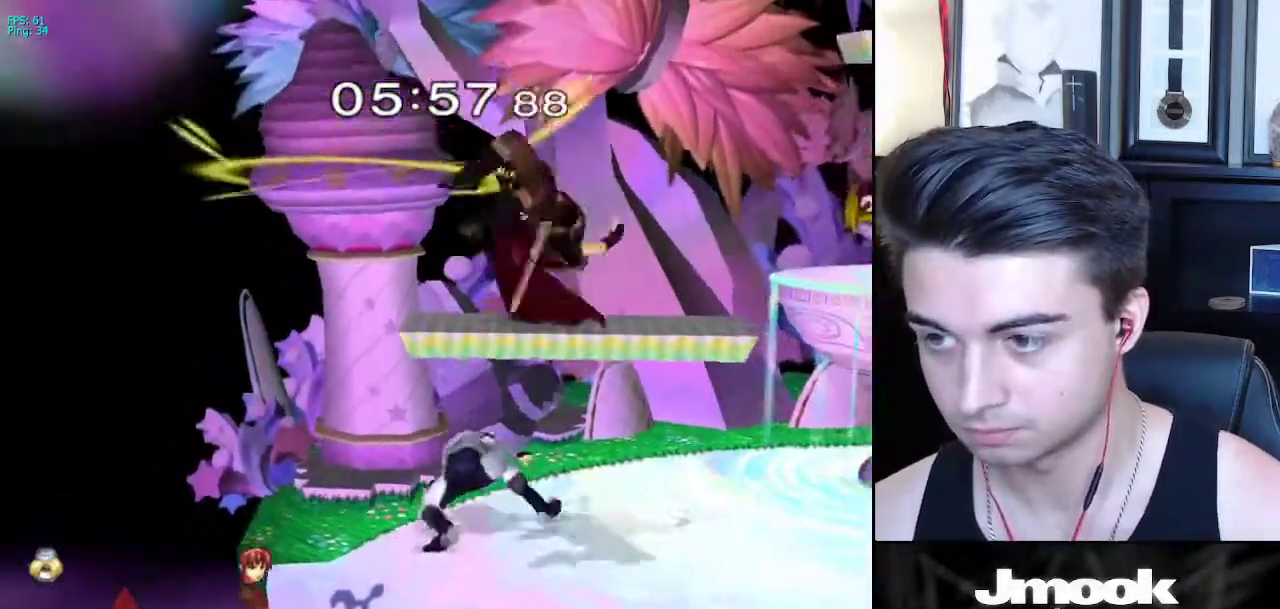
{"buttons": [], "left_stick": "center", "right_stick": "center", "events": [[150, "X", "down"], [183, "X", "up"], [183, "left_stick", "up-right"], [317, "left_stick", "center"]]}
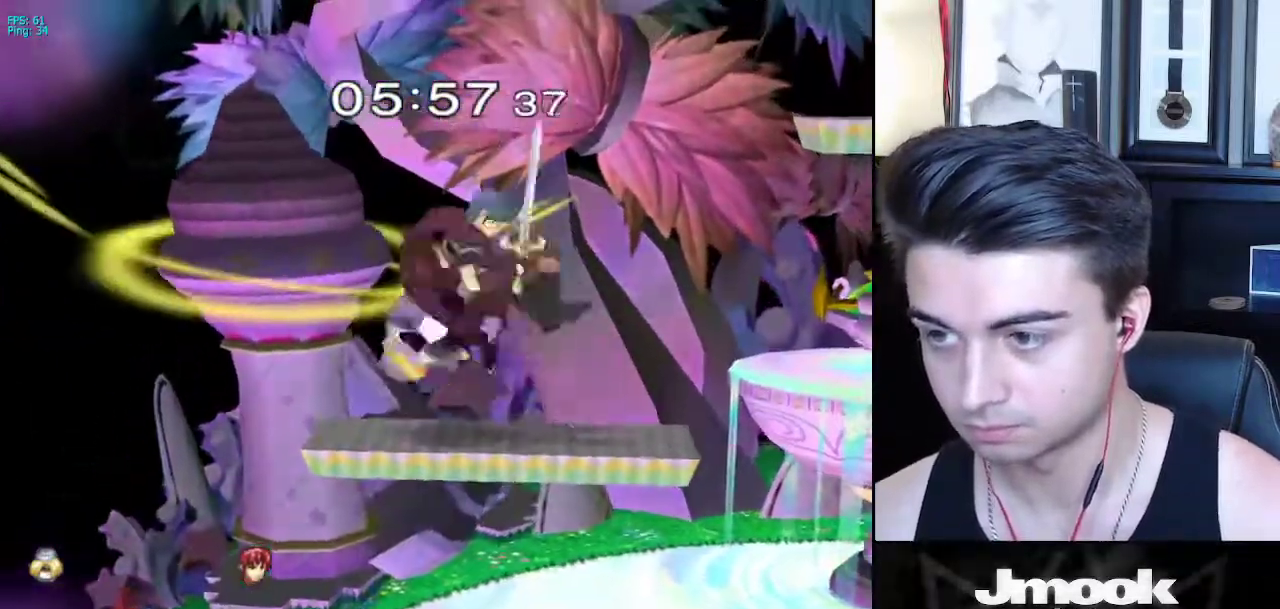
{"buttons": ["Z"], "left_stick": "center", "right_stick": "center", "events": [[117, "left_stick", "right"], [317, "Z", "down"], [317, "left_stick", "center"], [417, "Z", "up"], [483, "Z", "down"]]}
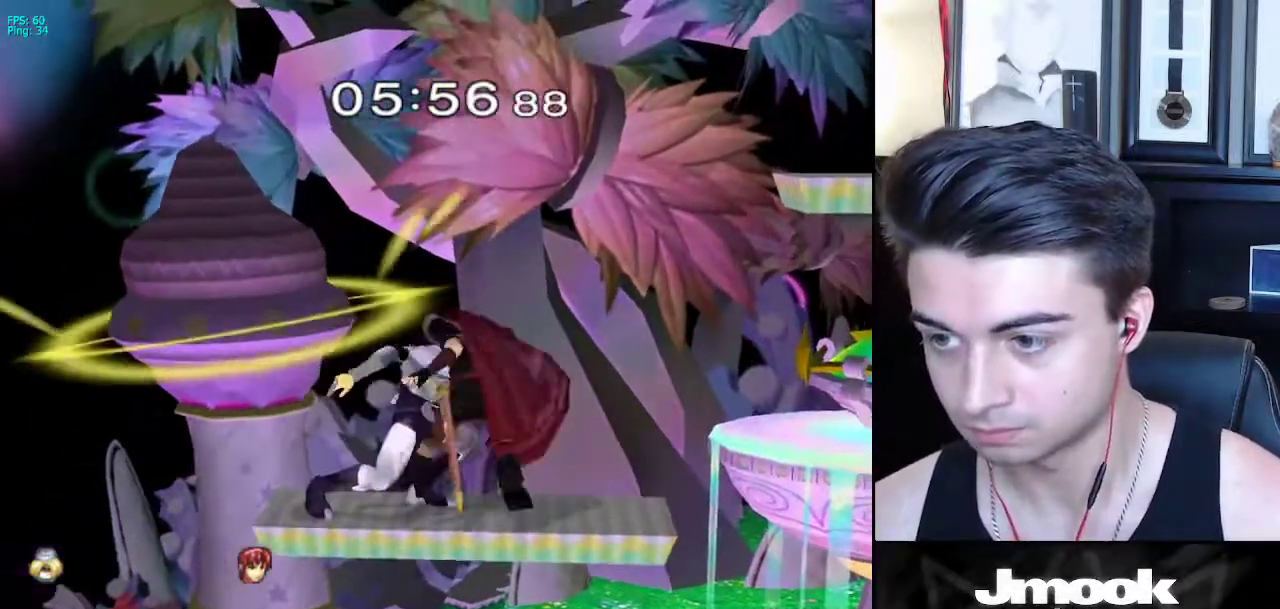
{"buttons": [], "left_stick": "down", "right_stick": "center", "events": [[67, "Z", "up"], [417, "left_stick", "down"]]}
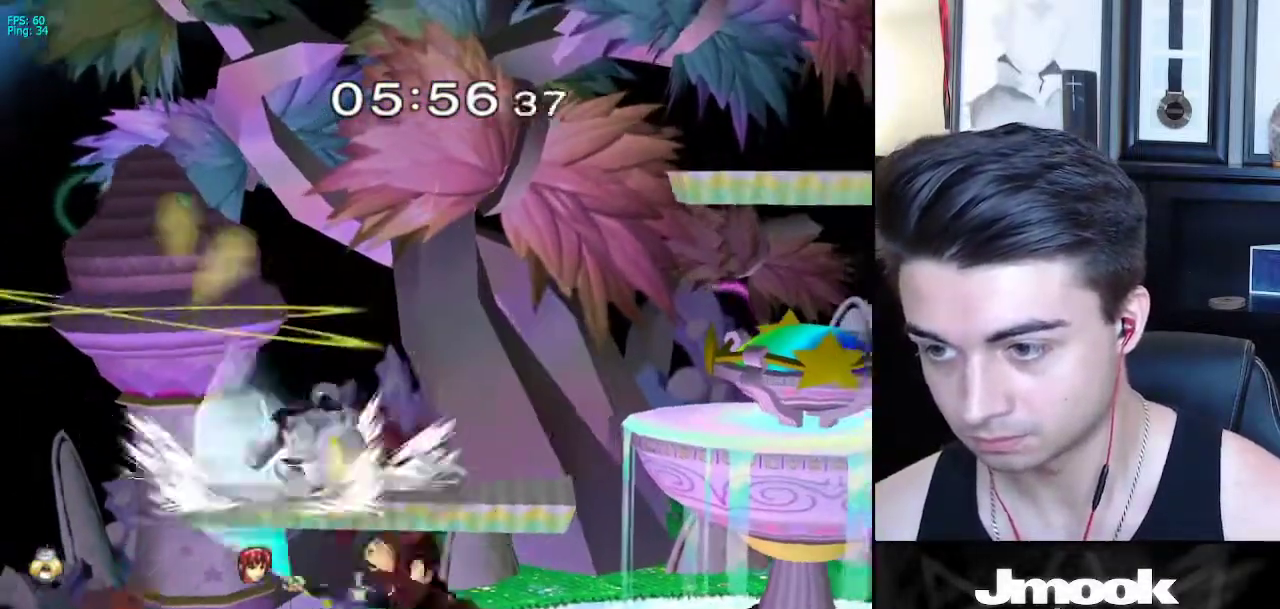
{"buttons": ["L1"], "left_stick": "right", "right_stick": "center", "events": [[50, "left_stick", "right"], [250, "L1", "down"]]}
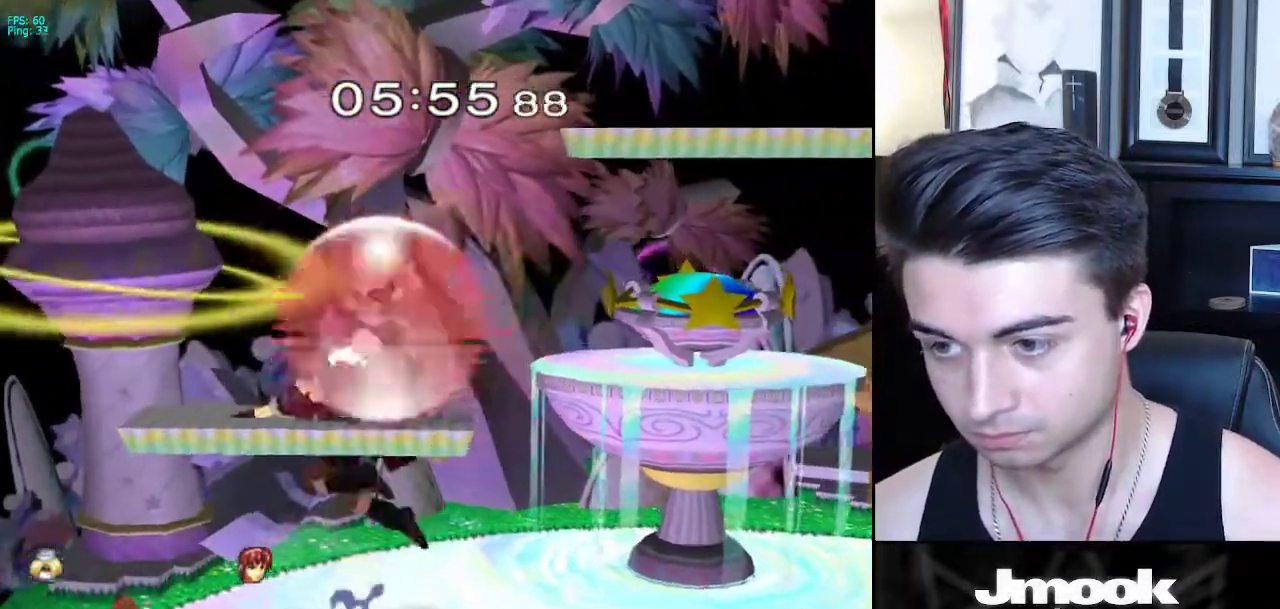
{"buttons": ["L1"], "left_stick": "down-right", "right_stick": "center", "events": [[417, "left_stick", "down-right"]]}
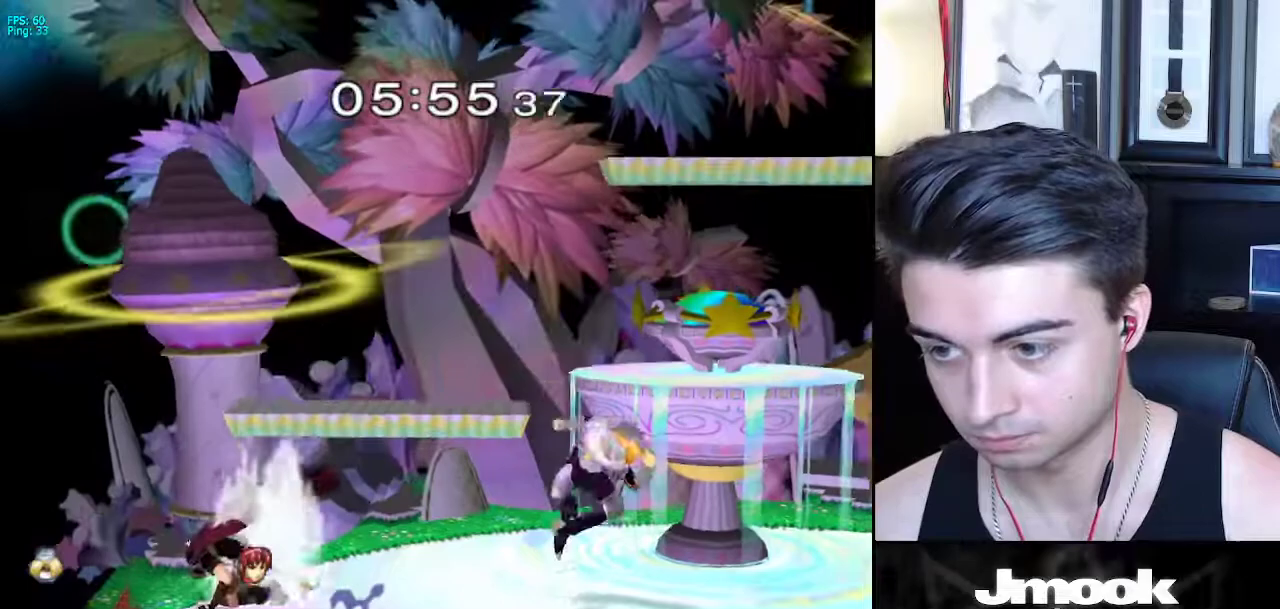
{"buttons": [], "left_stick": "down-left", "right_stick": "center", "events": [[17, "L1", "up"], [67, "left_stick", "center"], [267, "left_stick", "left"], [283, "X", "down"], [317, "left_stick", "down-left"], [333, "R1", "down"], [367, "X", "up"], [417, "R1", "up"]]}
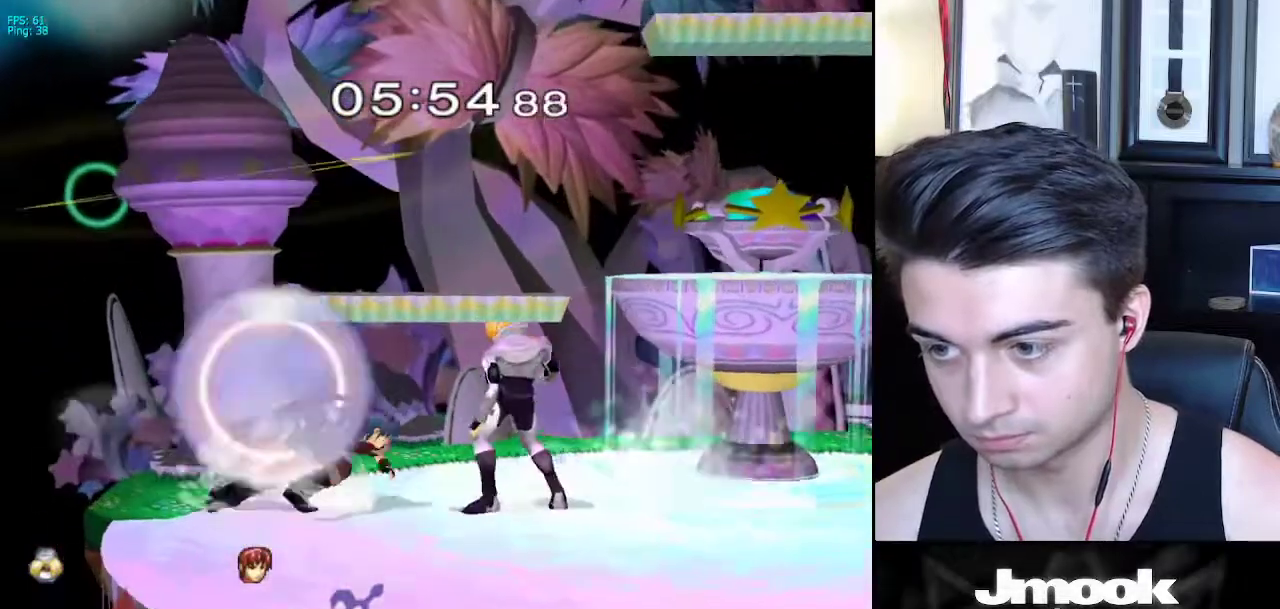
{"buttons": [], "left_stick": "center", "right_stick": "center", "events": [[17, "left_stick", "up"], [100, "A", "down"], [183, "A", "up"], [200, "left_stick", "down-right"], [250, "left_stick", "down"], [417, "left_stick", "center"]]}
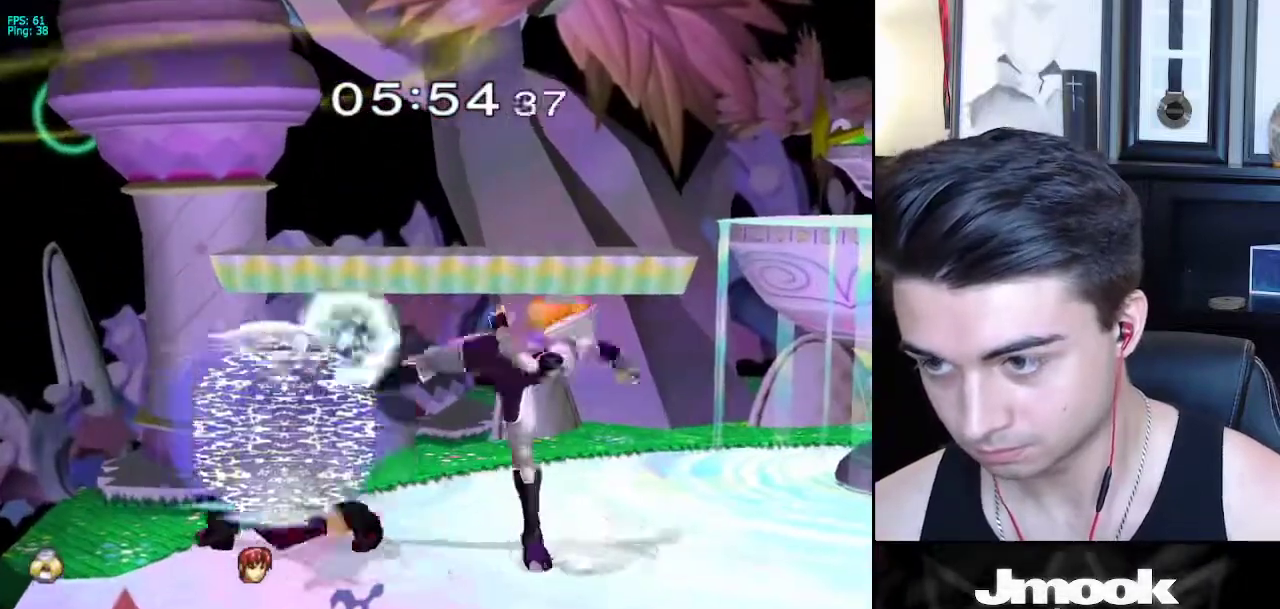
{"buttons": [], "left_stick": "center", "right_stick": "center", "events": [[100, "A", "down"], [183, "A", "up"], [417, "left_stick", "right"], [500, "left_stick", "center"]]}
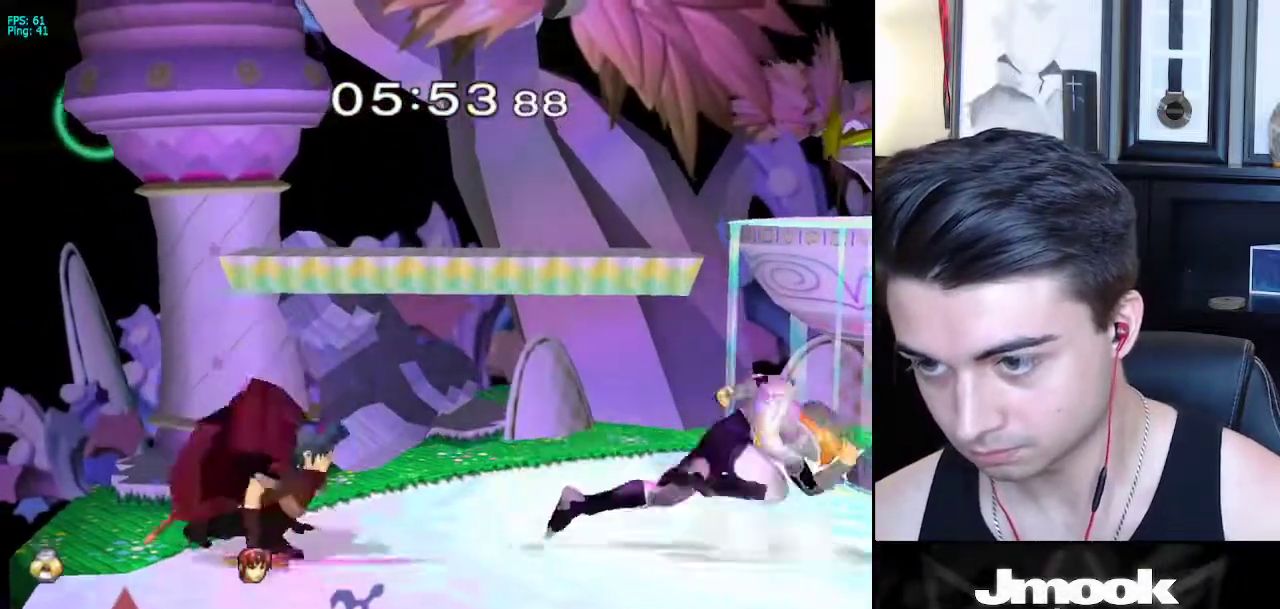
{"buttons": ["L1"], "left_stick": "left", "right_stick": "center", "events": [[100, "left_stick", "left"], [250, "L1", "down"], [283, "left_stick", "down-left"], [383, "left_stick", "left"]]}
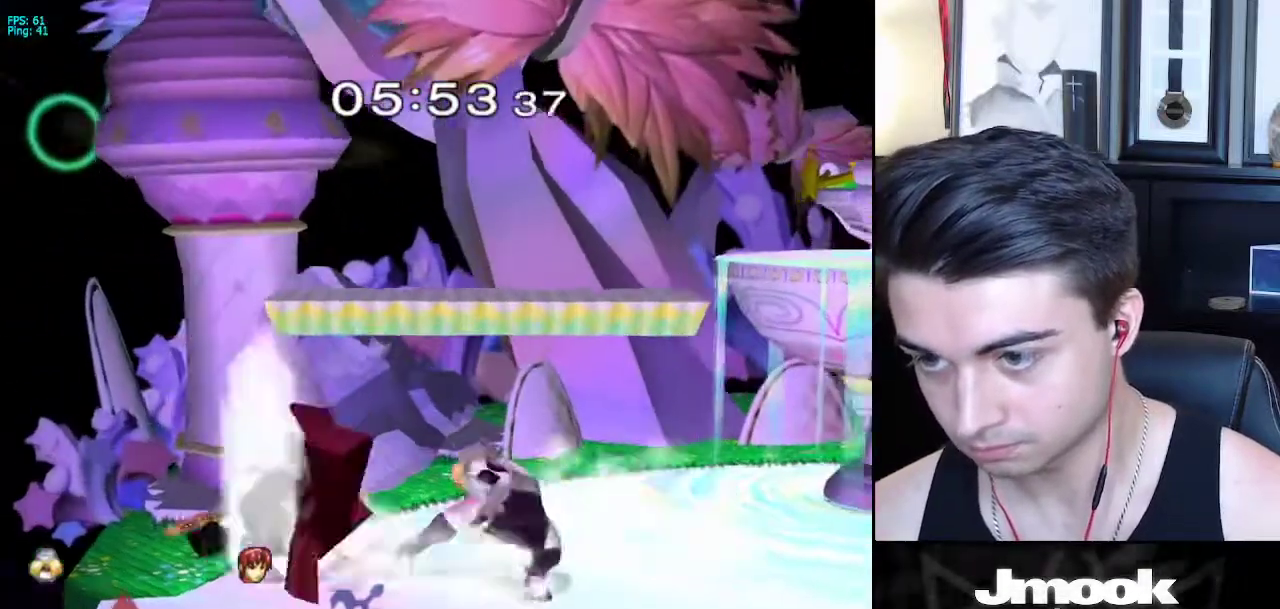
{"buttons": ["L1"], "left_stick": "center", "right_stick": "center", "events": [[133, "left_stick", "center"], [417, "A", "down"], [483, "A", "up"]]}
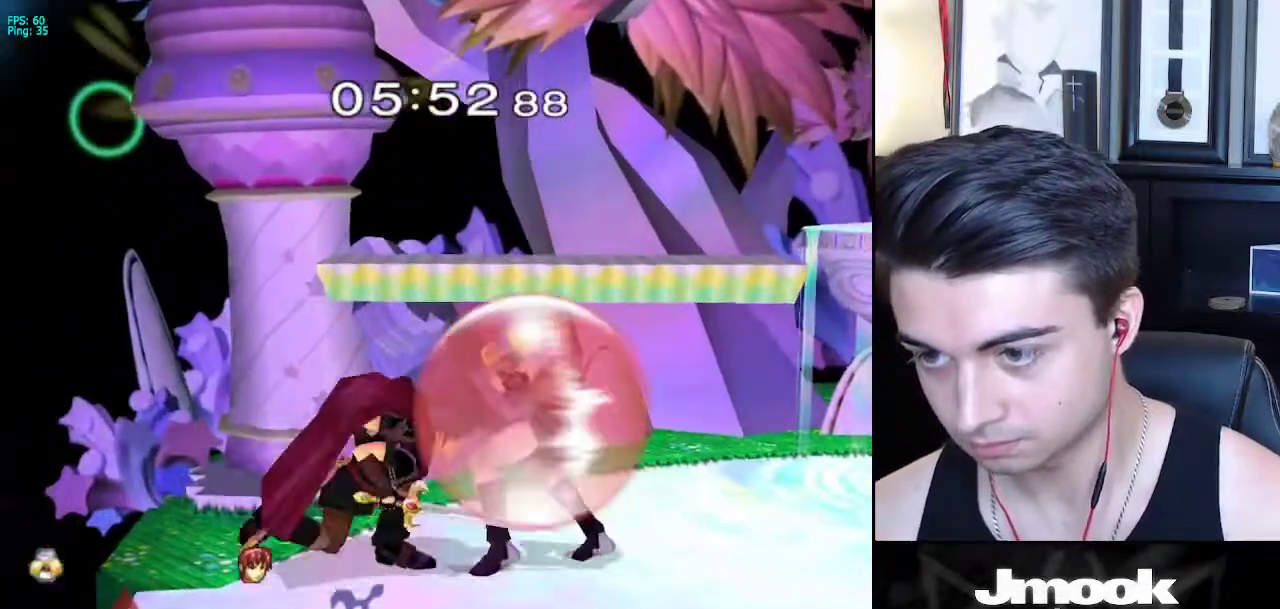
{"buttons": [], "left_stick": "down", "right_stick": "center", "events": [[67, "A", "down"], [133, "A", "up"], [217, "A", "down"], [250, "A", "up"], [367, "left_stick", "down"], [383, "L1", "up"]]}
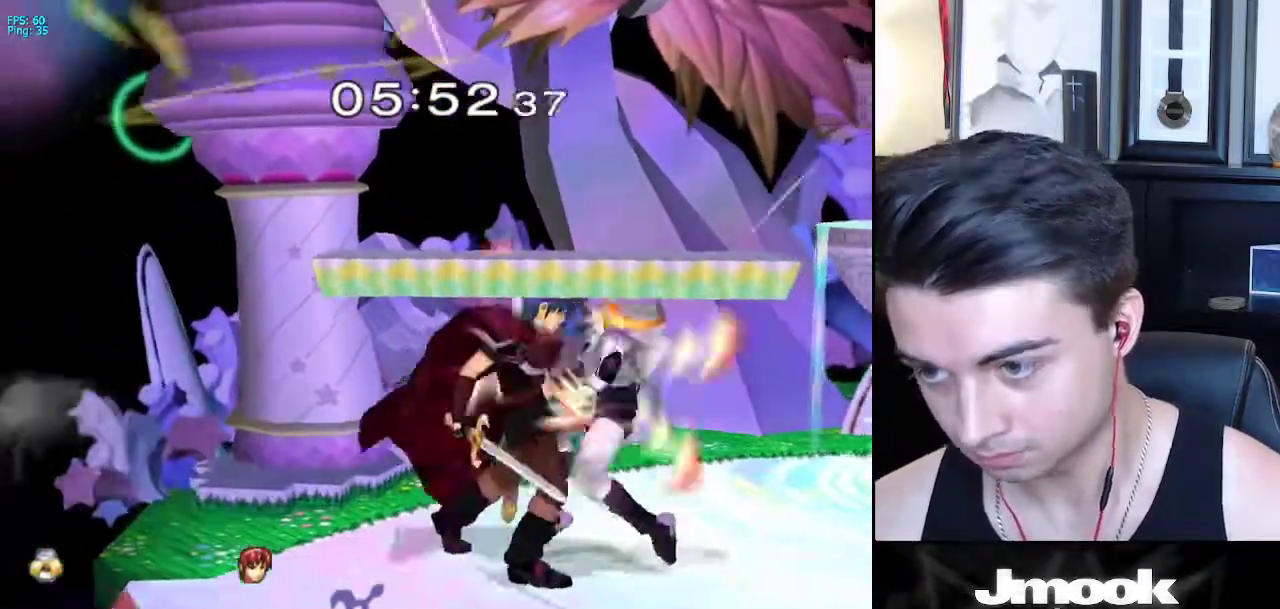
{"buttons": [], "left_stick": "right", "right_stick": "center", "events": [[167, "left_stick", "right"]]}